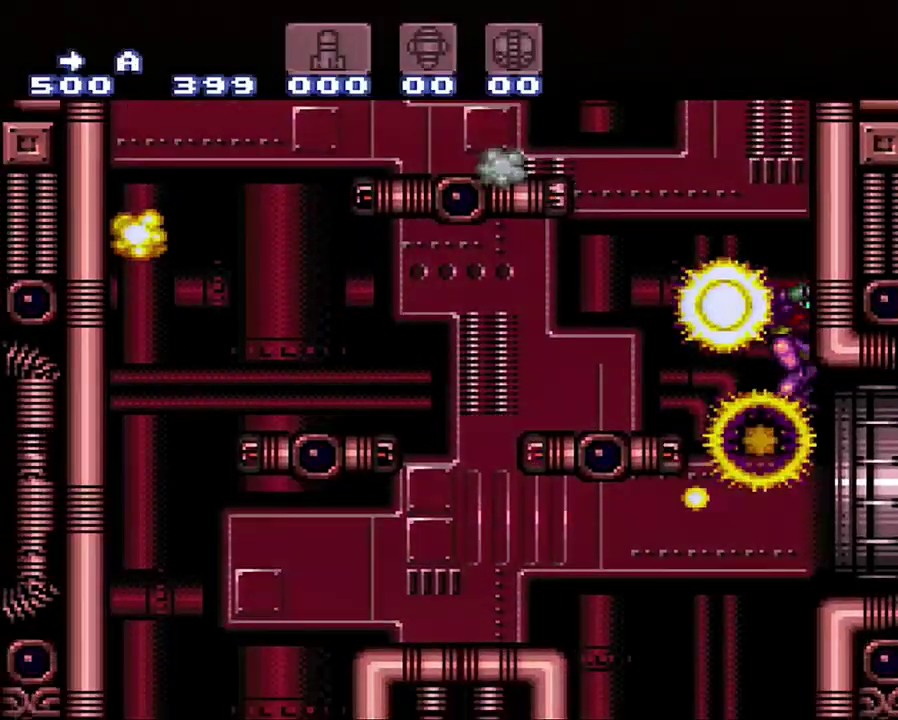
Gameplay with a controller (Nintendo layout); each line is a JSON object with the inputs held at the frame after it. "events" lists button and stick changes between this image and that frame as [ms after this image, input, new state], when the widget could be followed in between. Not read: L3 R3.
{"buttons": ["A", "DPAD_RIGHT"], "events": [[50, "A", "down"], [50, "DPAD_RIGHT", "down"]]}
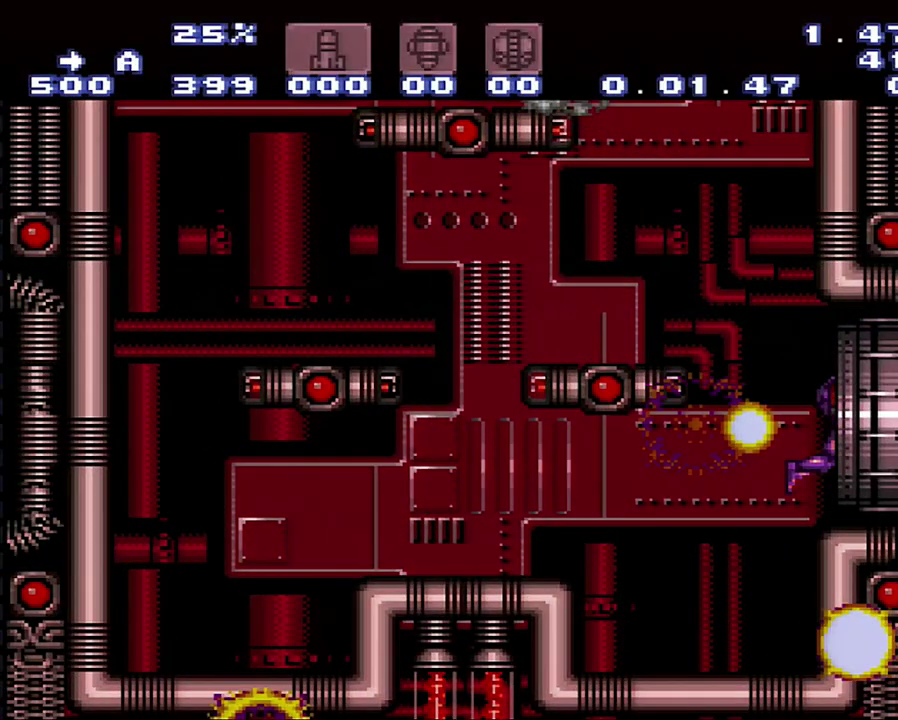
{"buttons": ["A", "DPAD_RIGHT"], "events": [[83, "DPAD_UP", "down"], [350, "DPAD_UP", "up"]]}
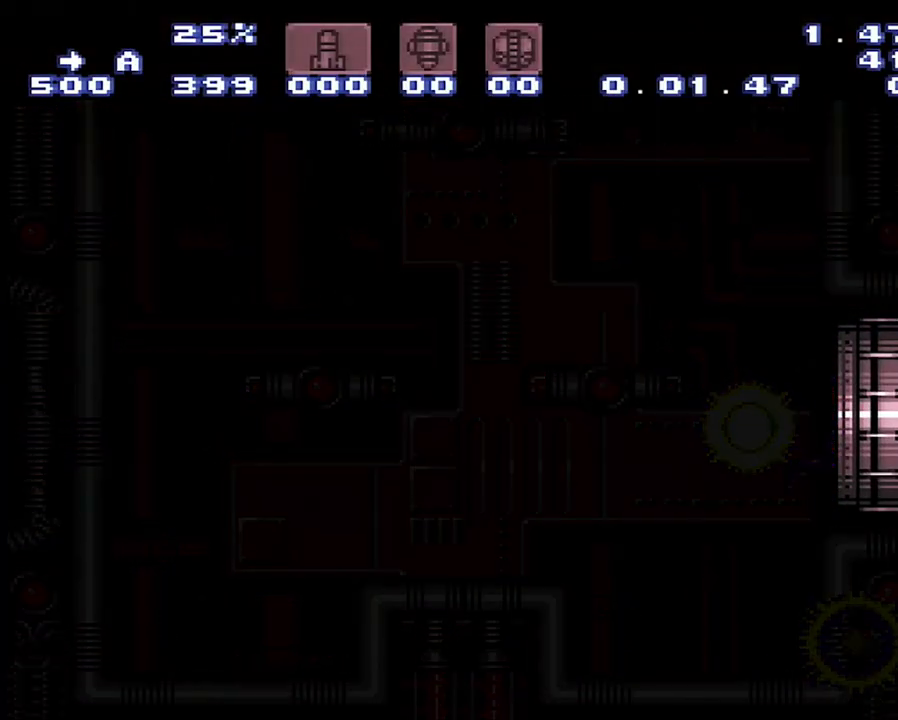
{"buttons": ["DPAD_RIGHT"], "events": [[133, "A", "up"]]}
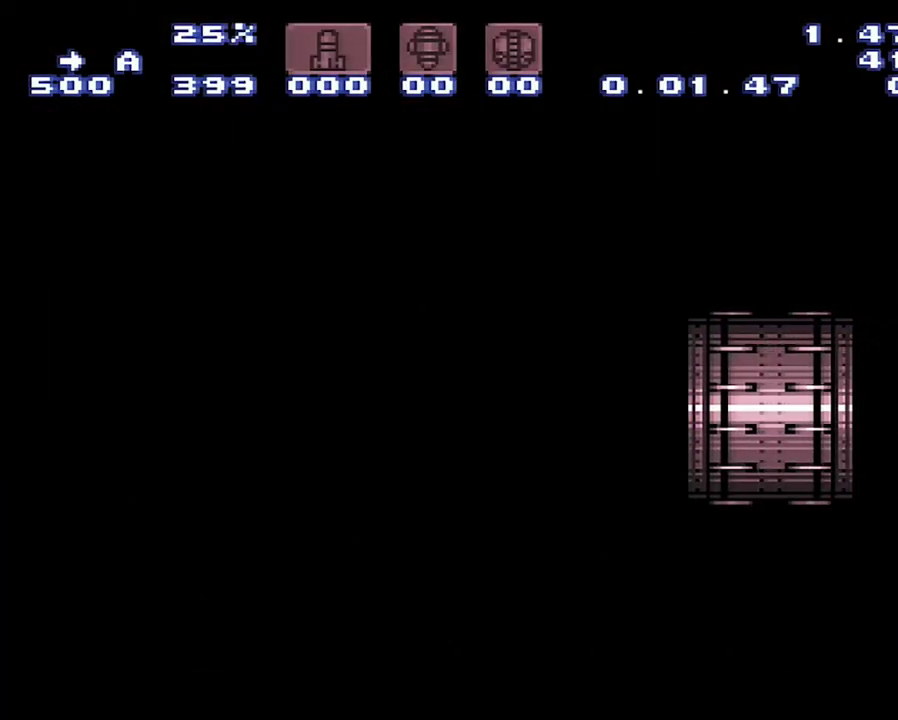
{"buttons": ["DPAD_RIGHT"], "events": []}
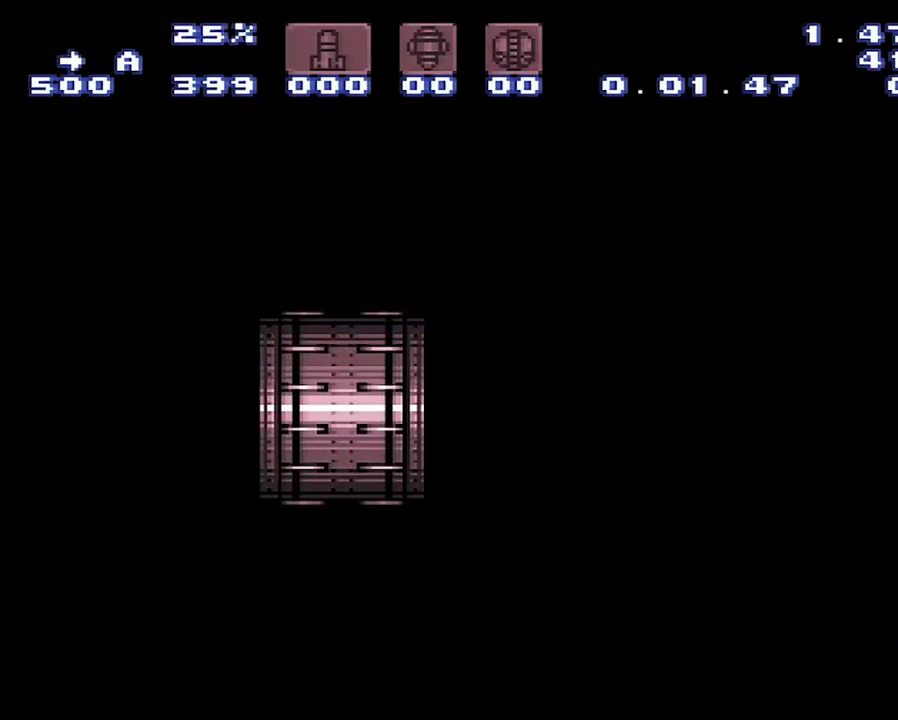
{"buttons": ["DPAD_RIGHT"], "events": []}
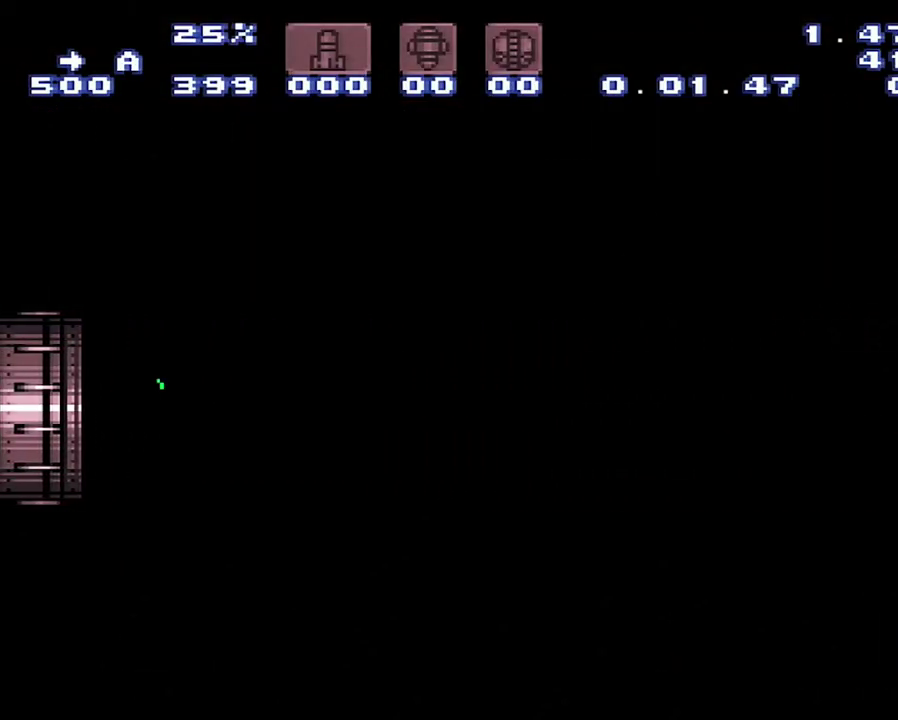
{"buttons": ["DPAD_RIGHT"], "events": []}
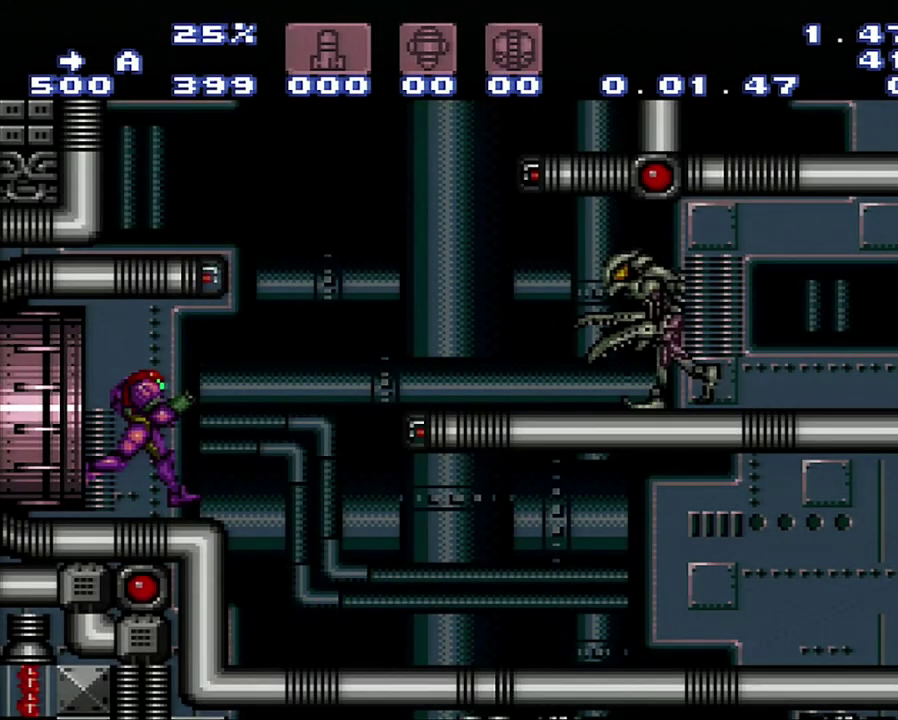
{"buttons": ["DPAD_RIGHT"], "events": []}
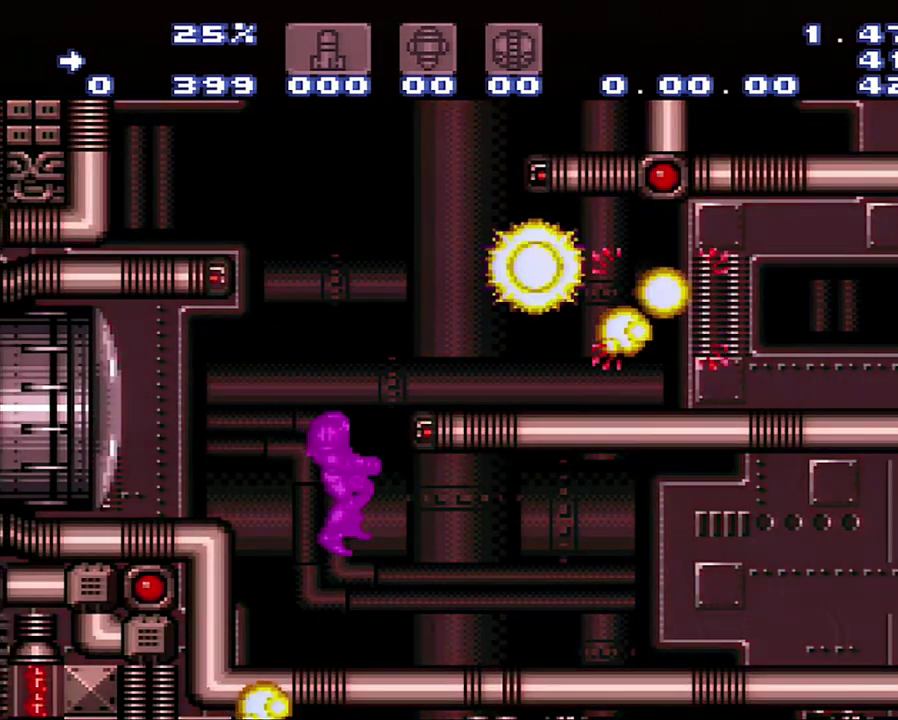
{"buttons": ["A", "DPAD_RIGHT"], "events": [[333, "A", "down"]]}
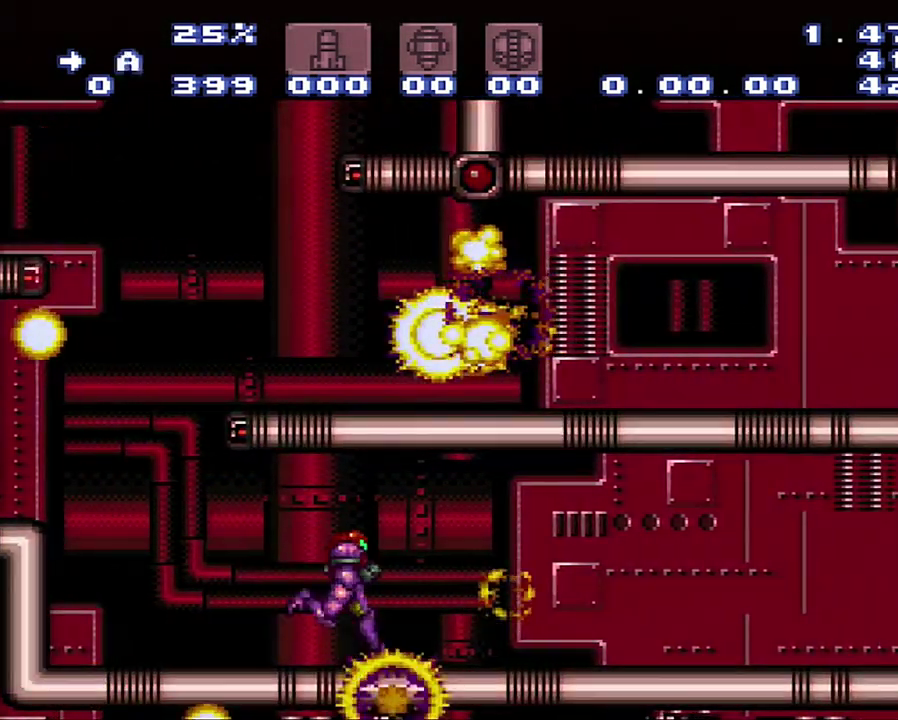
{"buttons": ["A", "DPAD_RIGHT"], "events": []}
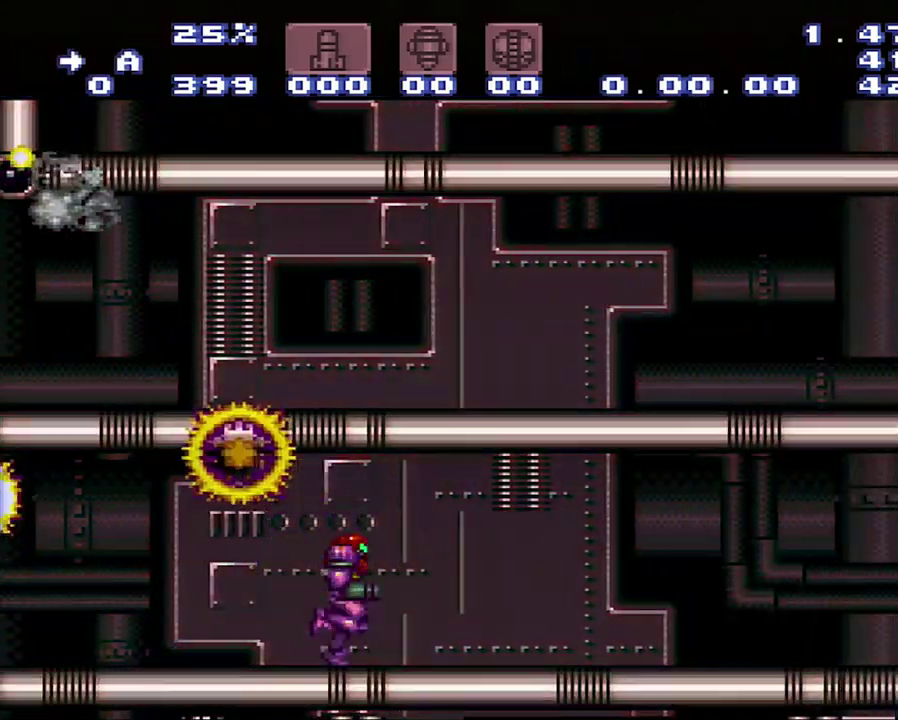
{"buttons": ["A", "DPAD_RIGHT"], "events": []}
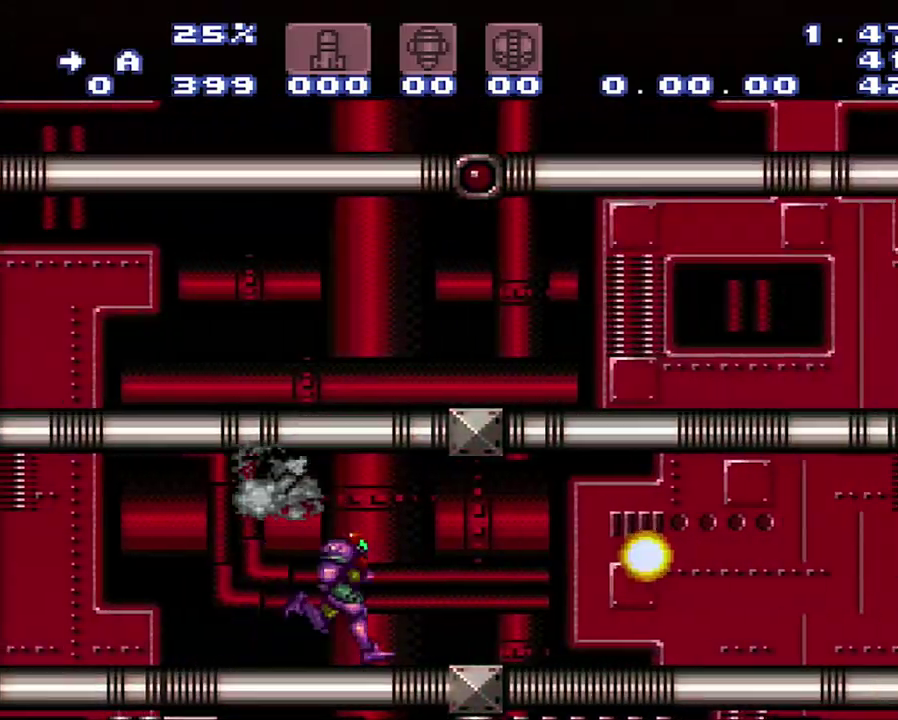
{"buttons": ["A", "DPAD_RIGHT"], "events": []}
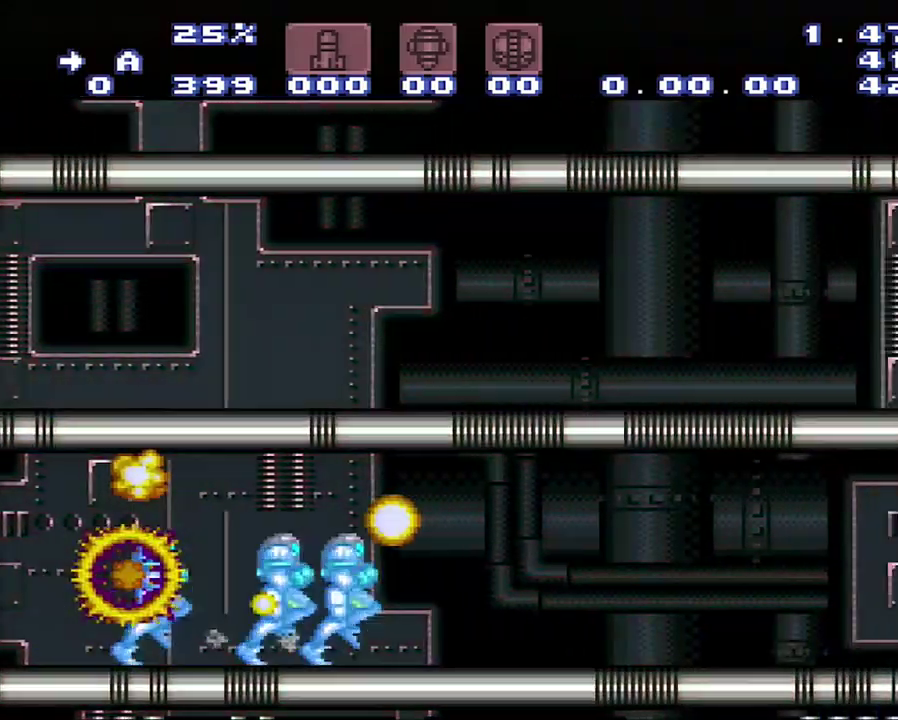
{"buttons": ["A", "DPAD_RIGHT"], "events": []}
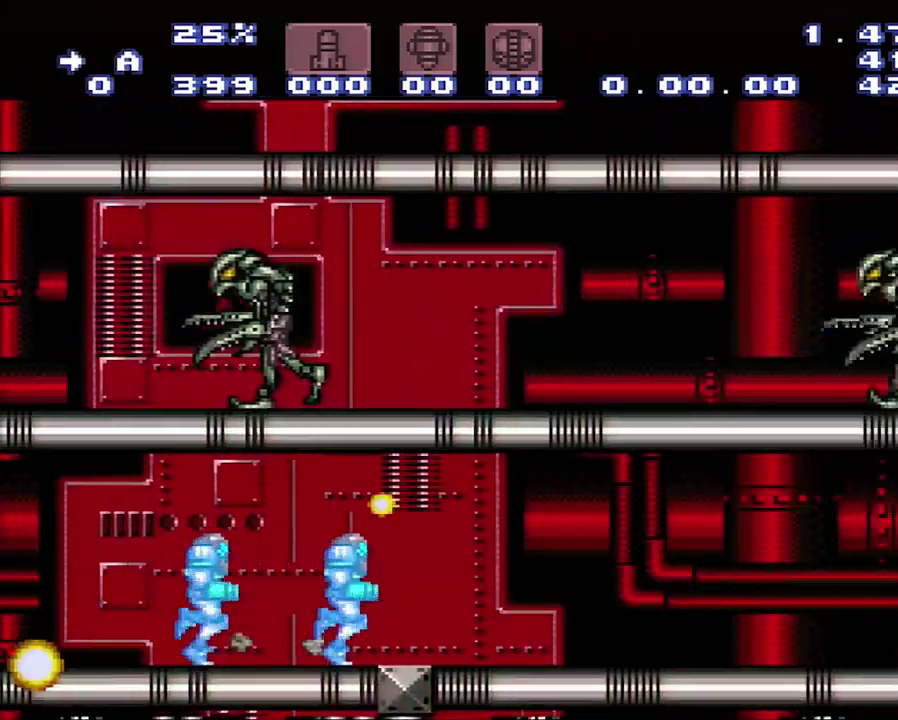
{"buttons": ["A", "DPAD_RIGHT"], "events": []}
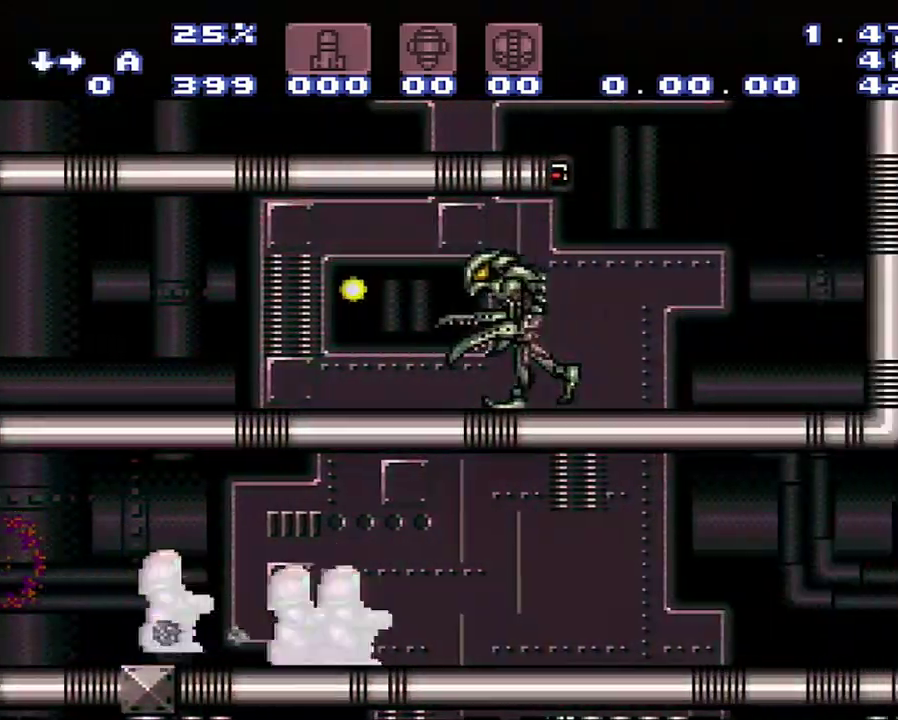
{"buttons": ["A", "DPAD_RIGHT"], "events": [[17, "DPAD_DOWN", "down"], [133, "DPAD_RIGHT", "up"], [300, "DPAD_DOWN", "up"], [300, "DPAD_RIGHT", "down"]]}
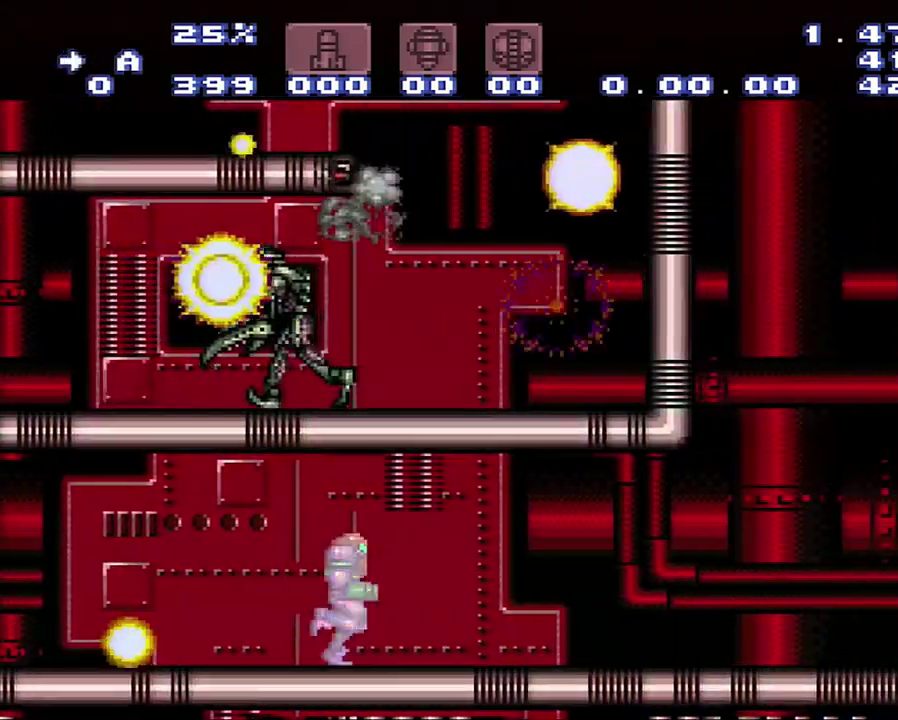
{"buttons": ["R1"], "events": [[333, "A", "up"], [333, "DPAD_RIGHT", "up"], [383, "R1", "down"]]}
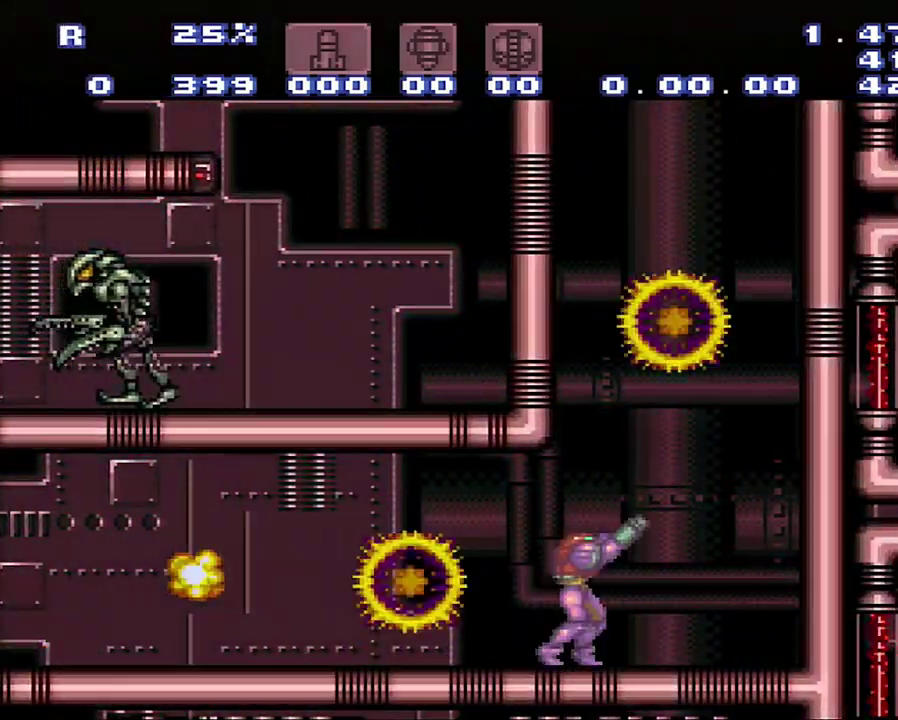
{"buttons": [], "events": [[183, "R1", "up"]]}